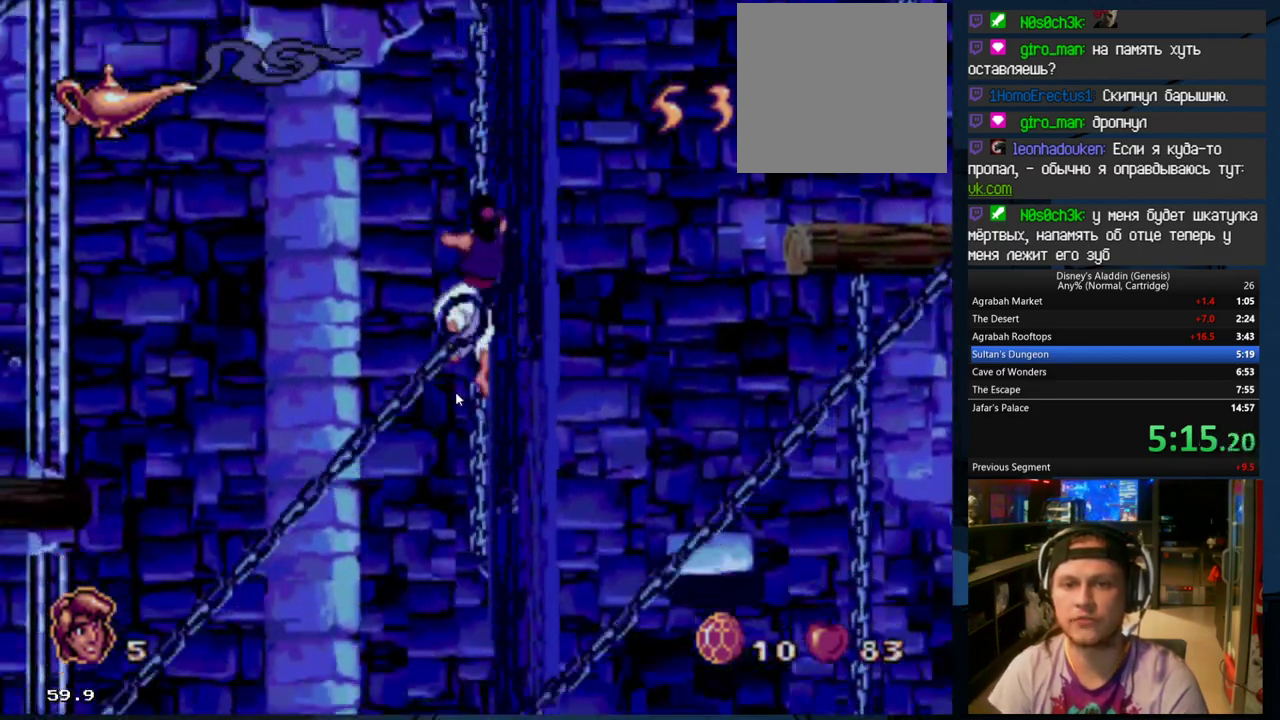
Gameplay with a controller (Xbox layout); each line is a JSON object with the inputs held at the frame after it. "events" lists button and stick changes between this image and that frame as [ms after this image, input, new state], when the widget could be followed in between. Not read: left_stick right_stick.
{"buttons": [], "events": [[133, "DPAD_RIGHT", "down"], [200, "DPAD_RIGHT", "up"]]}
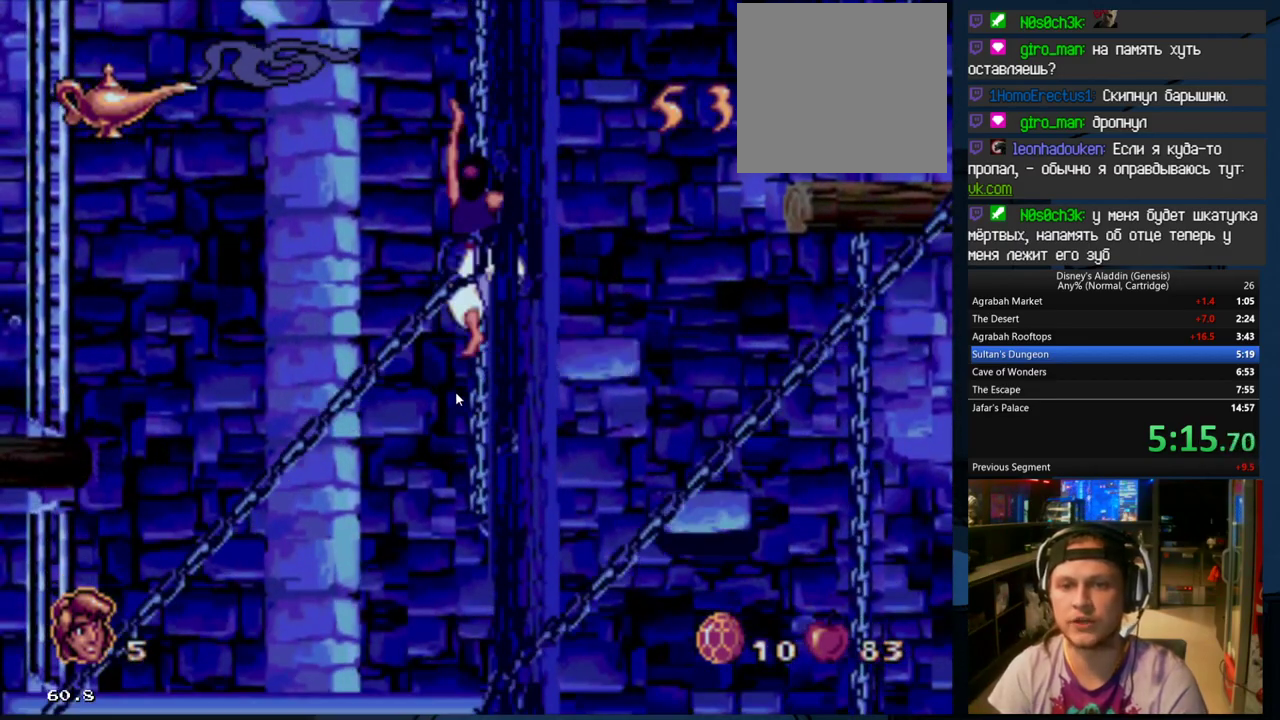
{"buttons": ["DPAD_RIGHT"], "events": [[233, "B", "down"], [233, "DPAD_RIGHT", "down"], [333, "B", "up"]]}
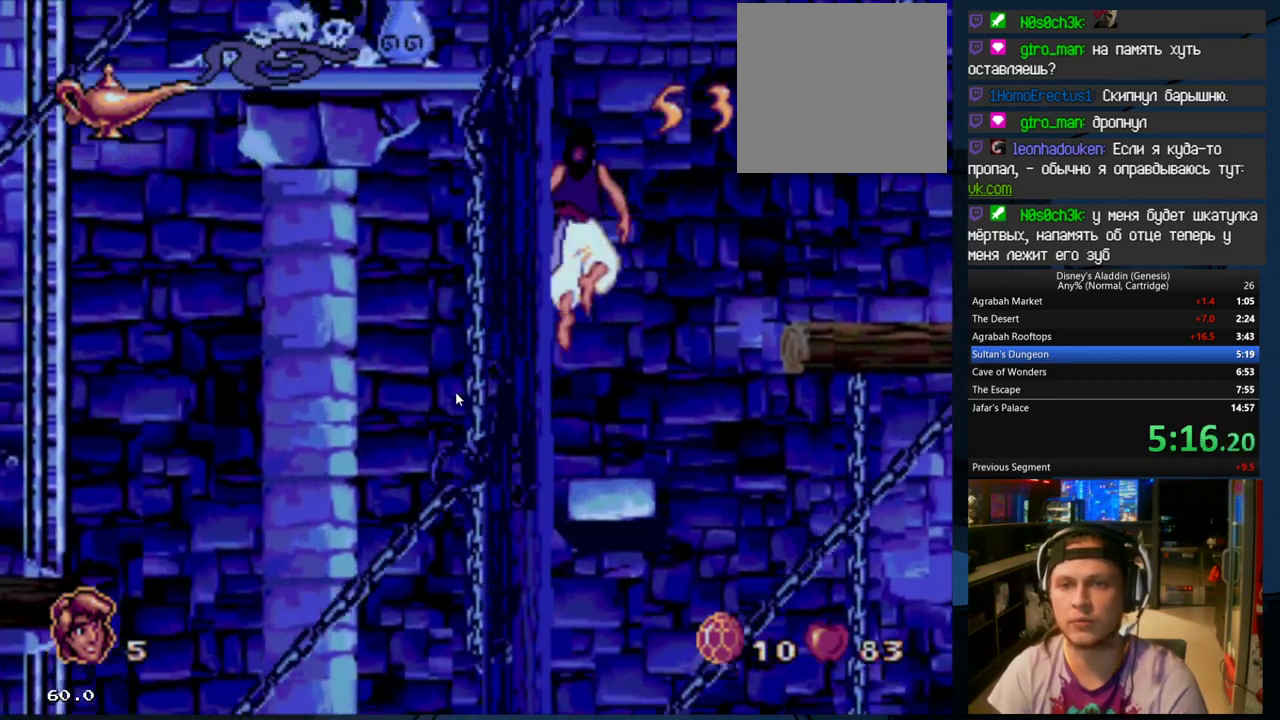
{"buttons": [], "events": [[133, "DPAD_RIGHT", "up"]]}
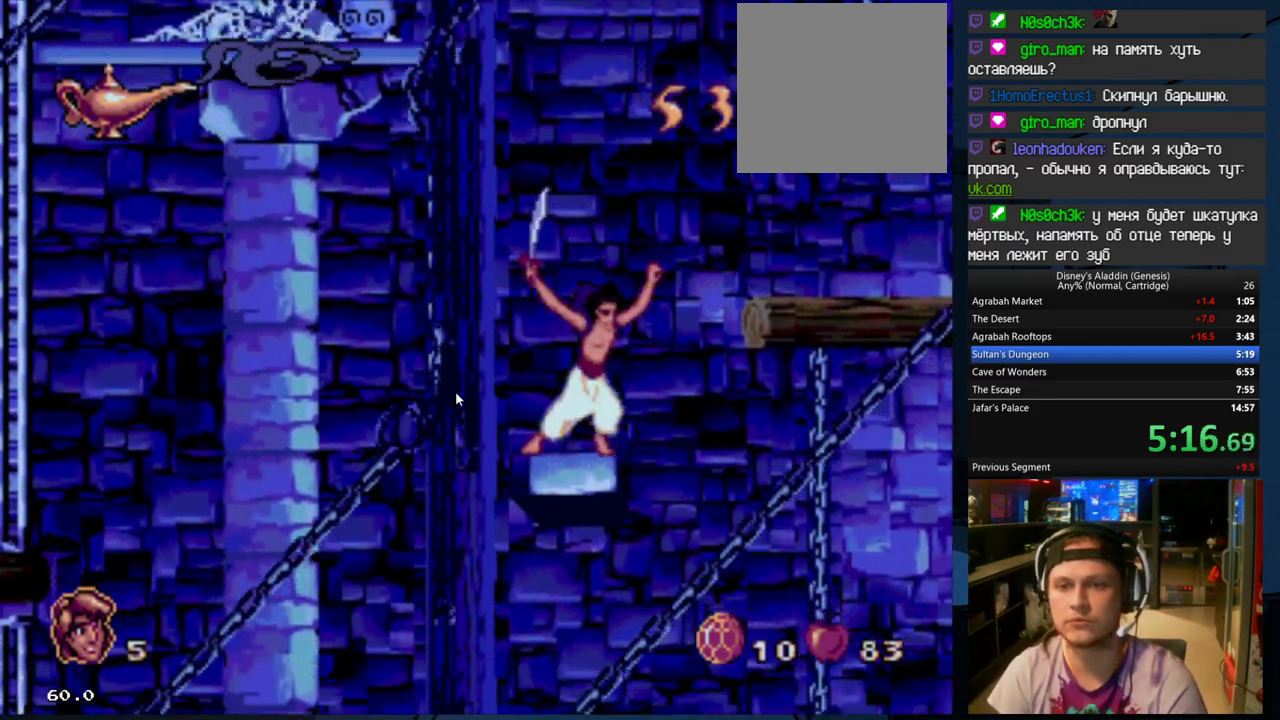
{"buttons": ["DPAD_RIGHT"], "events": [[33, "DPAD_RIGHT", "down"], [67, "B", "down"], [367, "B", "up"]]}
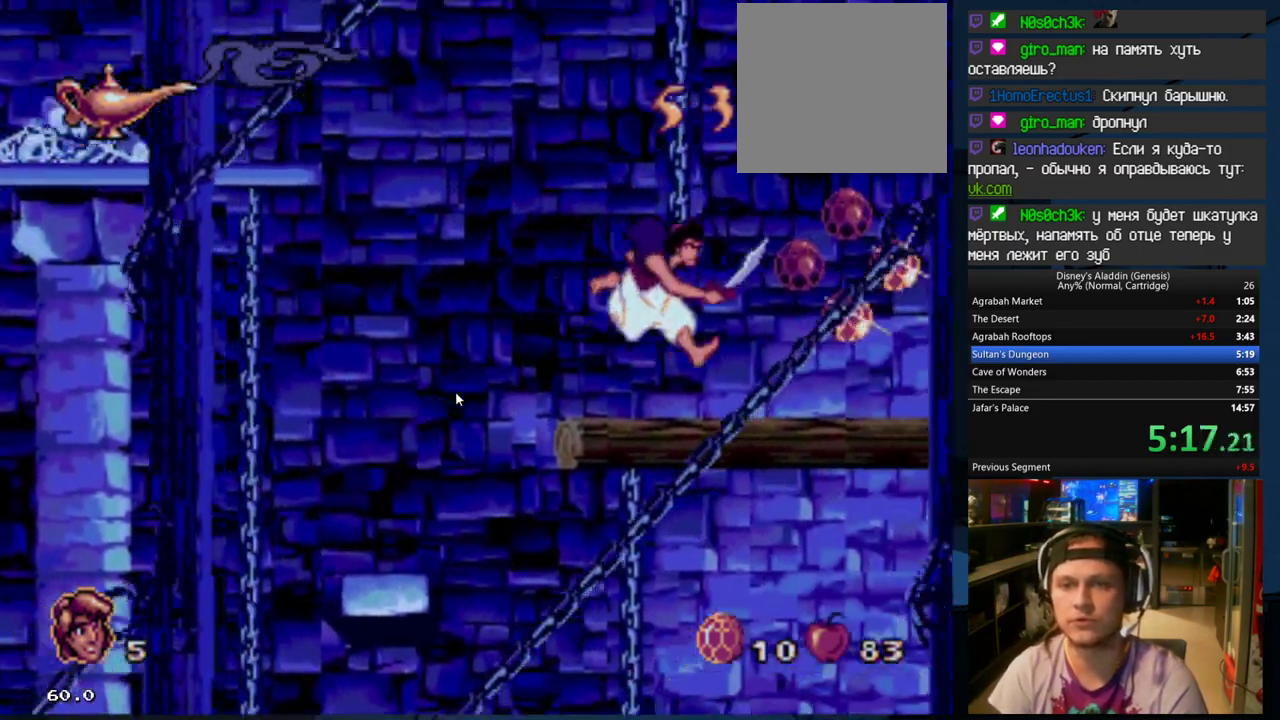
{"buttons": ["B", "DPAD_UP"], "events": [[100, "DPAD_RIGHT", "up"], [233, "B", "down"], [467, "DPAD_UP", "down"]]}
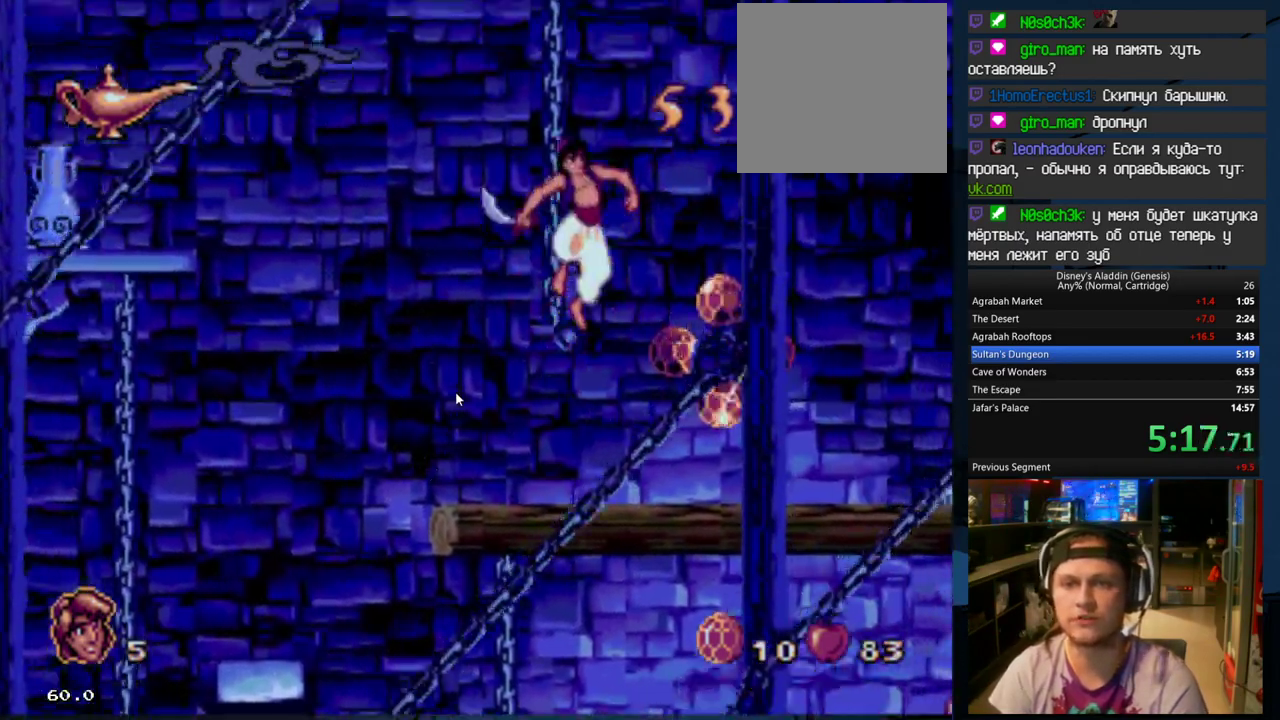
{"buttons": ["DPAD_LEFT"], "events": [[67, "B", "up"], [67, "DPAD_LEFT", "down"], [167, "DPAD_LEFT", "up"], [333, "DPAD_UP", "up"], [500, "DPAD_LEFT", "down"]]}
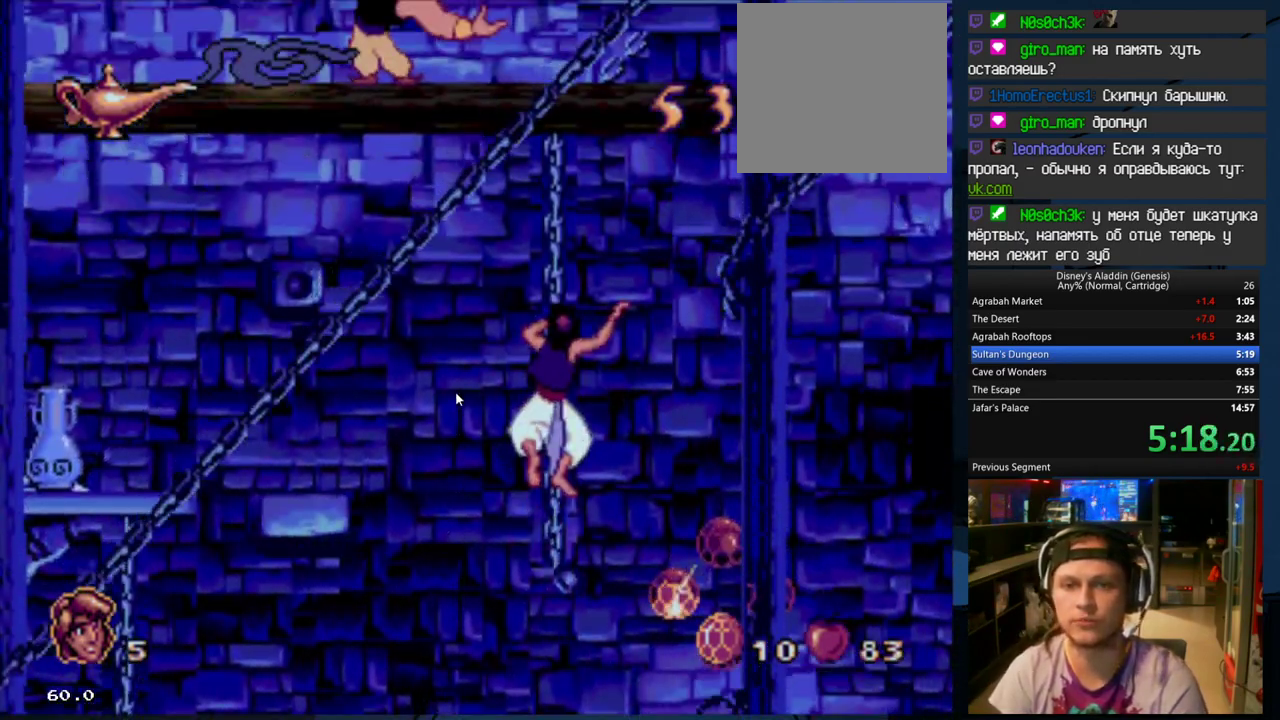
{"buttons": ["DPAD_LEFT"], "events": [[67, "B", "down"], [233, "B", "up"]]}
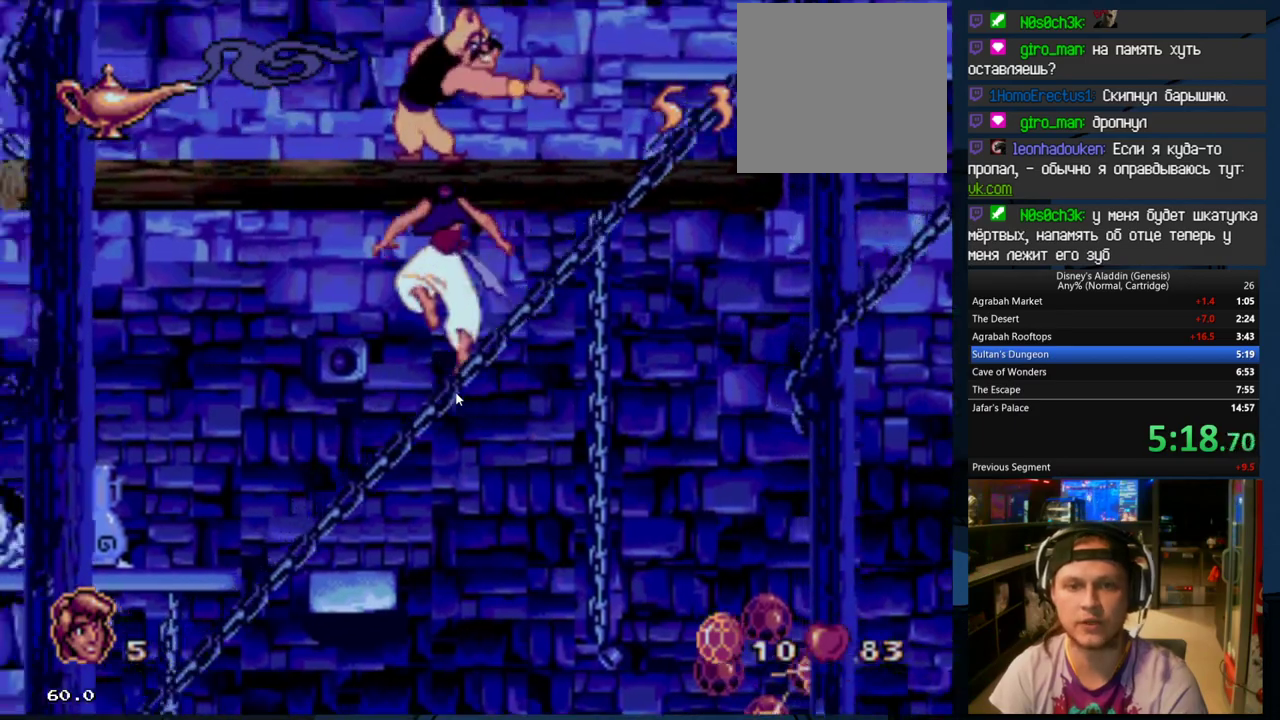
{"buttons": ["B", "DPAD_LEFT"], "events": [[200, "DPAD_LEFT", "up"], [333, "DPAD_LEFT", "down"], [467, "B", "down"]]}
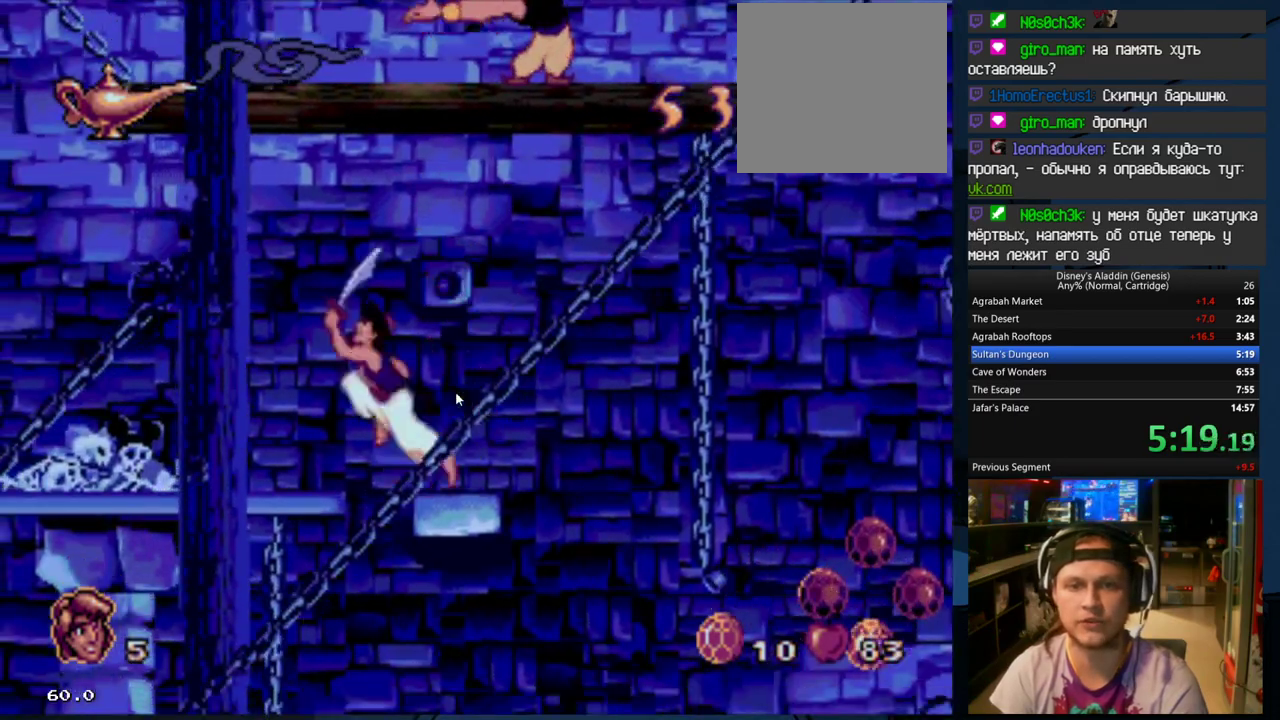
{"buttons": ["DPAD_LEFT"], "events": [[33, "A", "down"], [33, "B", "up"], [167, "A", "up"]]}
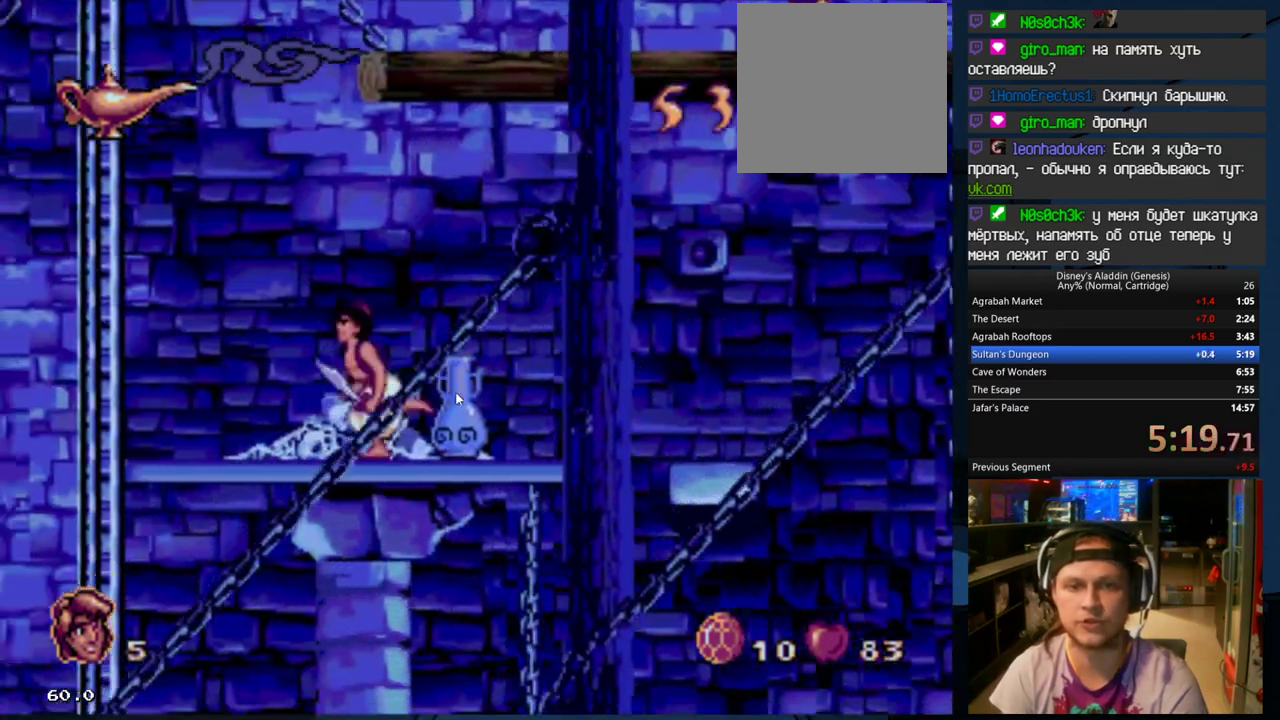
{"buttons": ["B"], "events": [[133, "B", "down"], [333, "DPAD_LEFT", "up"], [400, "DPAD_RIGHT", "down"], [500, "DPAD_RIGHT", "up"]]}
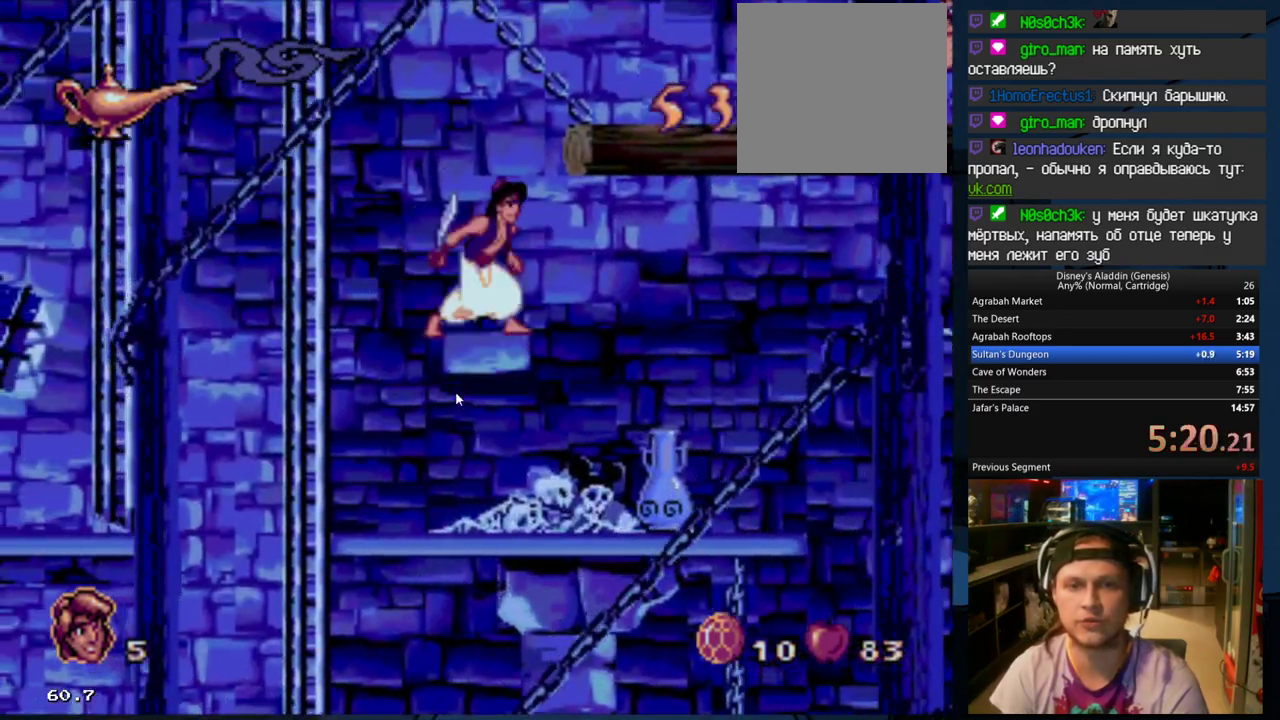
{"buttons": ["B", "DPAD_RIGHT"], "events": [[67, "B", "up"], [267, "B", "down"], [267, "DPAD_RIGHT", "down"]]}
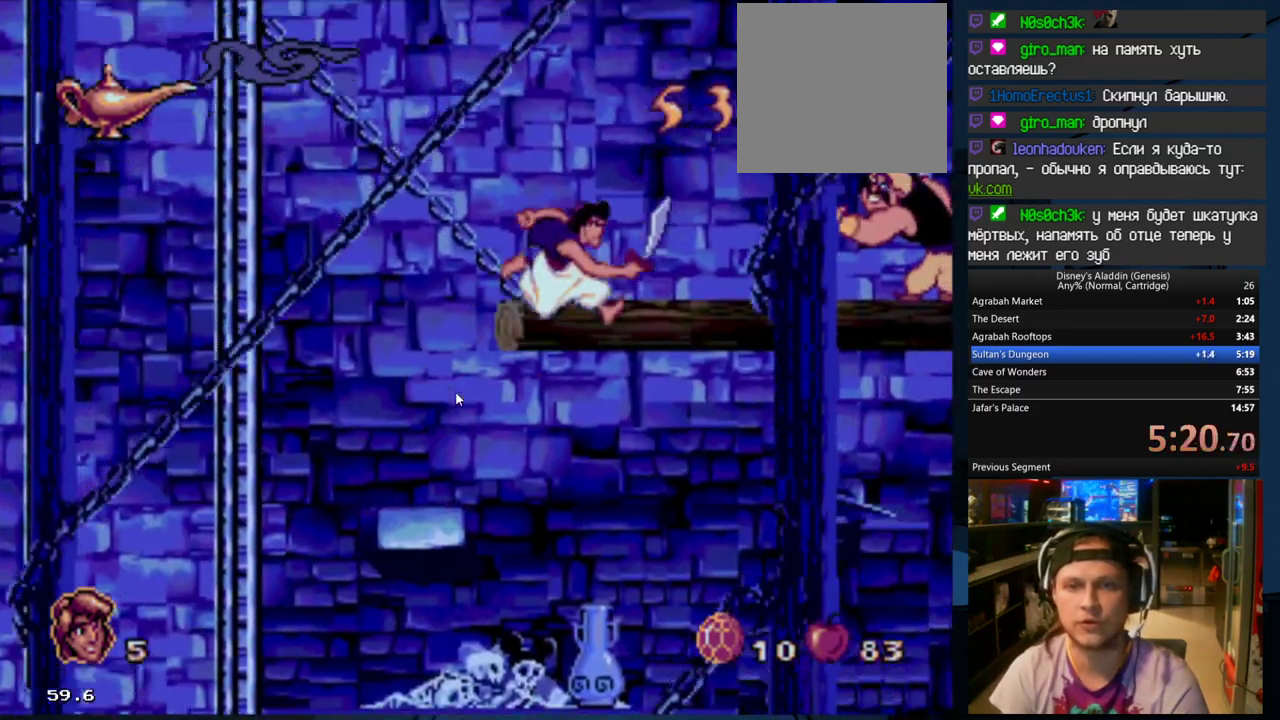
{"buttons": ["A", "DPAD_RIGHT"], "events": [[200, "A", "down"], [267, "B", "up"], [333, "A", "up"], [433, "A", "down"]]}
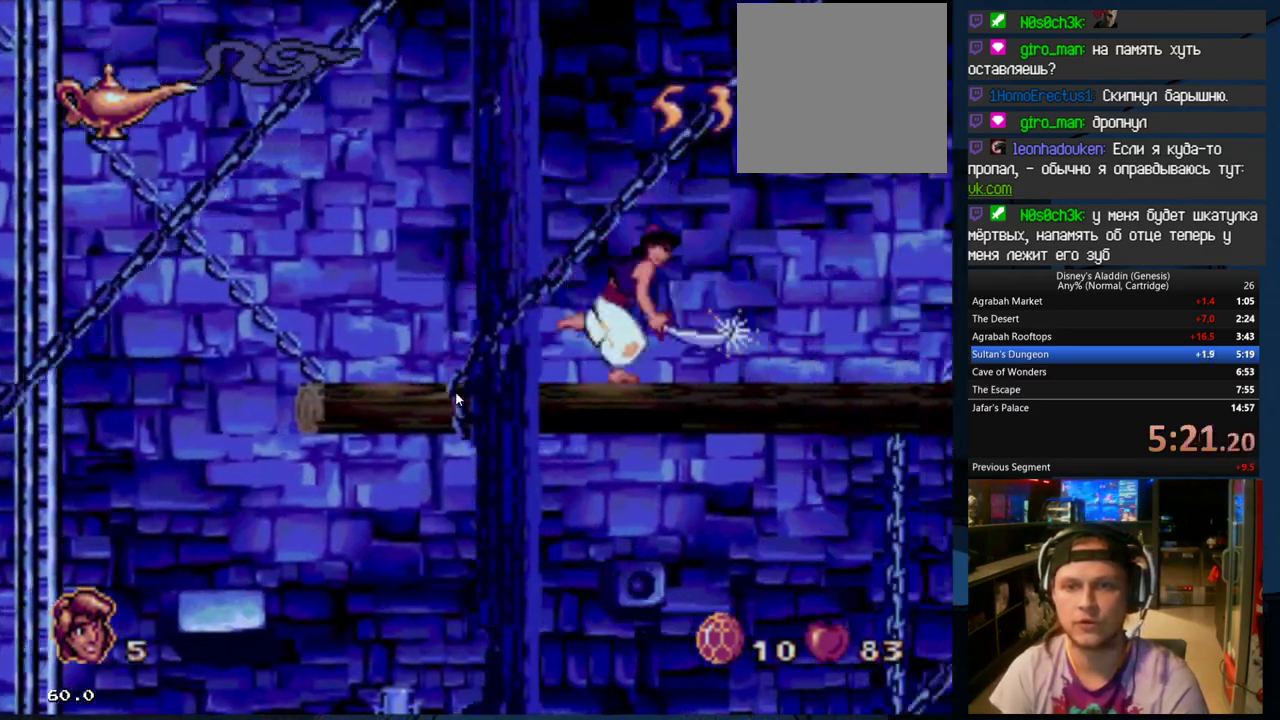
{"buttons": ["B", "DPAD_RIGHT"], "events": [[33, "A", "up"], [433, "B", "down"]]}
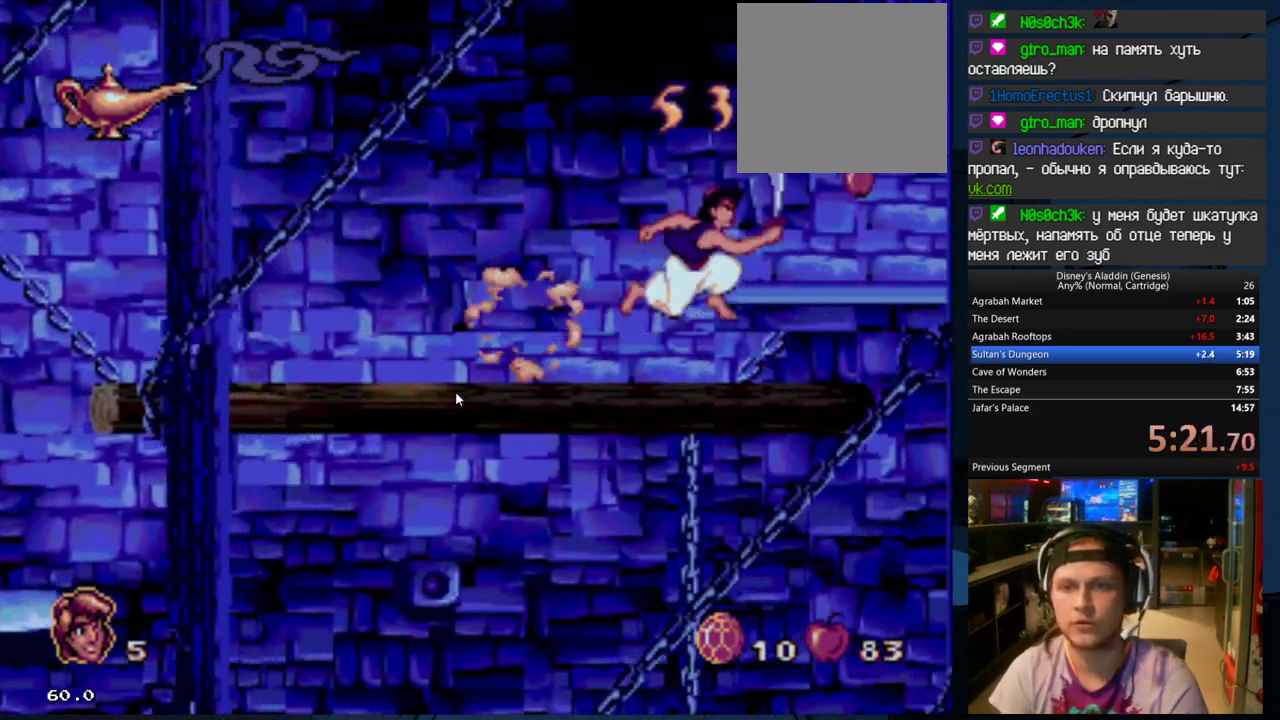
{"buttons": ["DPAD_RIGHT"], "events": [[67, "B", "up"]]}
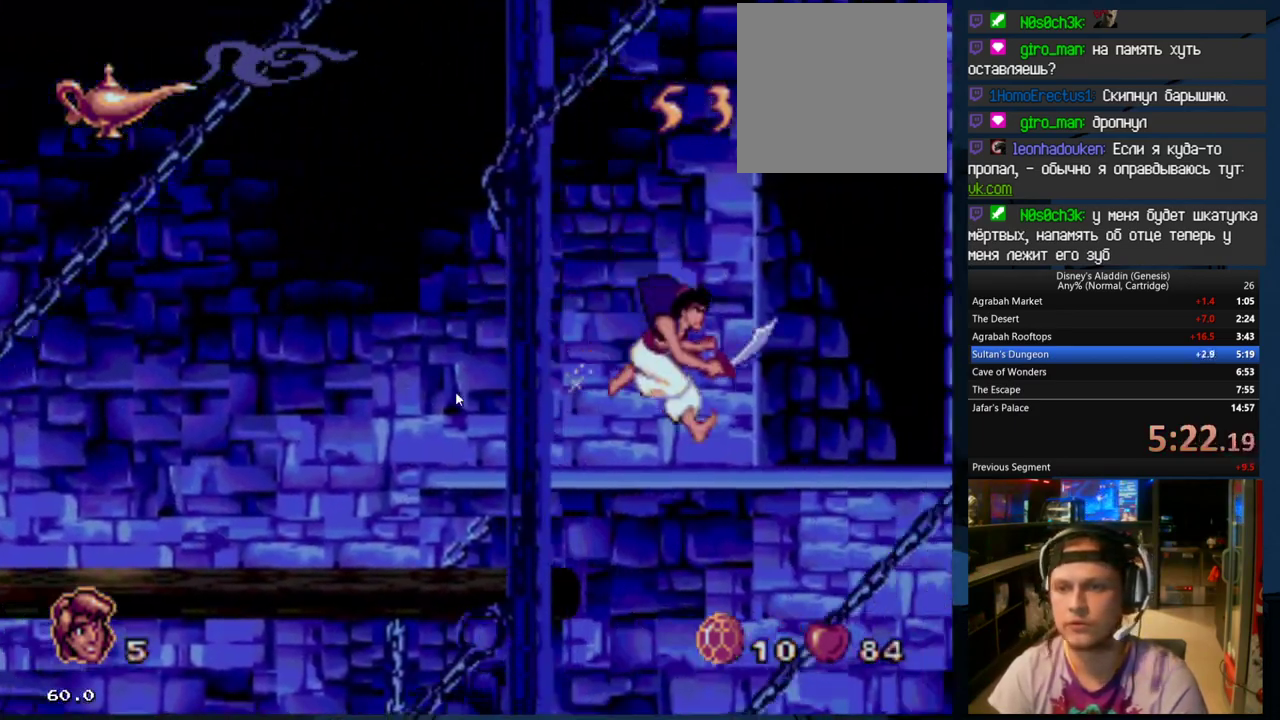
{"buttons": ["DPAD_RIGHT"], "events": []}
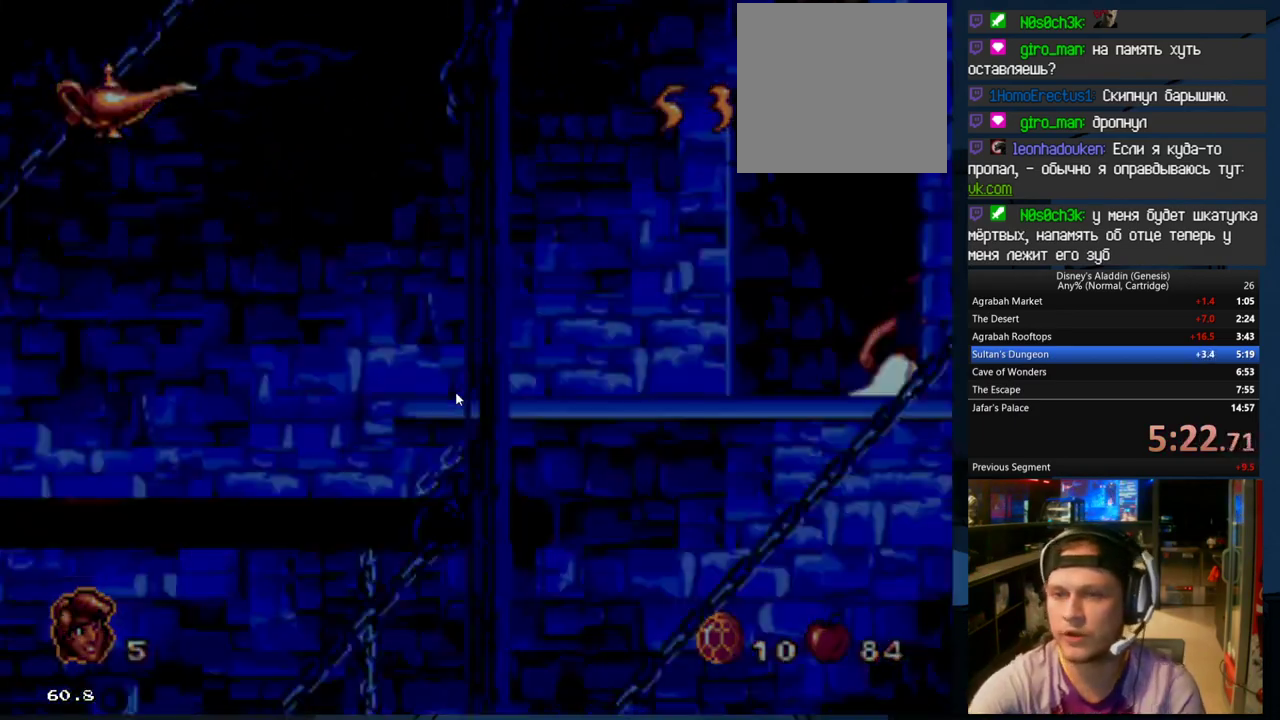
{"buttons": ["DPAD_RIGHT"], "events": []}
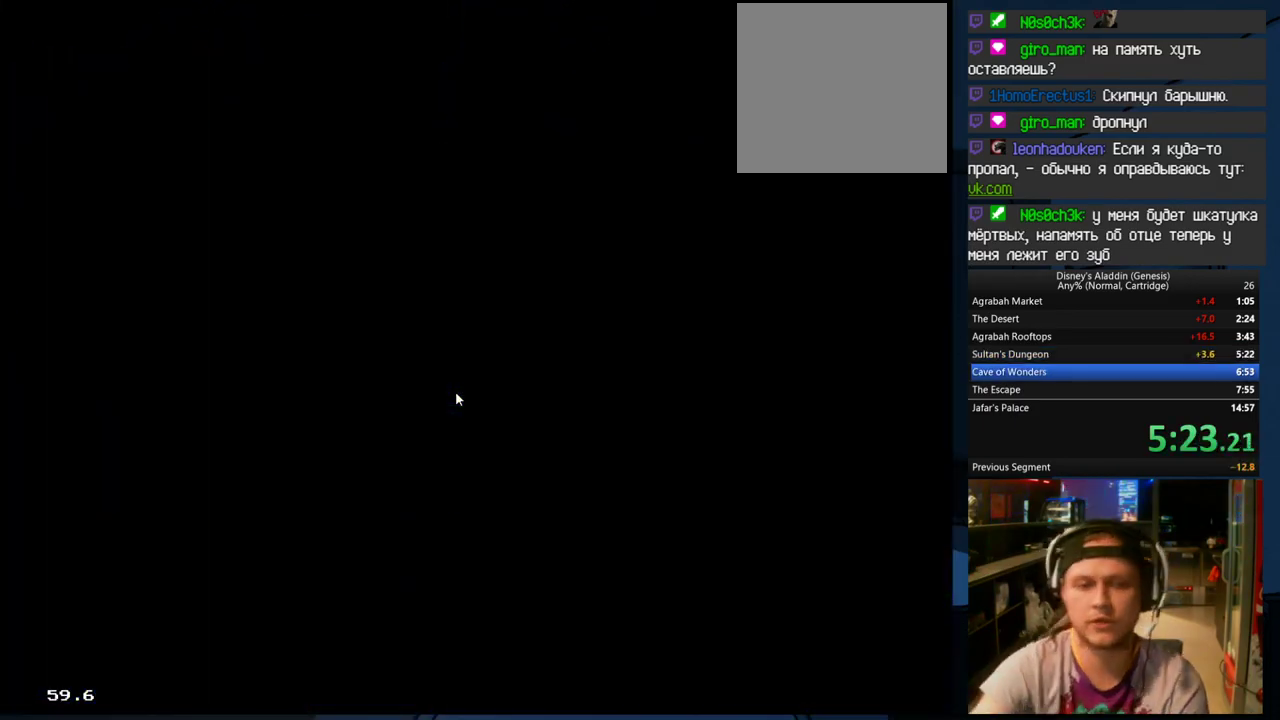
{"buttons": ["A", "B", "X"], "events": [[133, "DPAD_RIGHT", "up"], [433, "B", "down"], [467, "A", "down"], [500, "X", "down"]]}
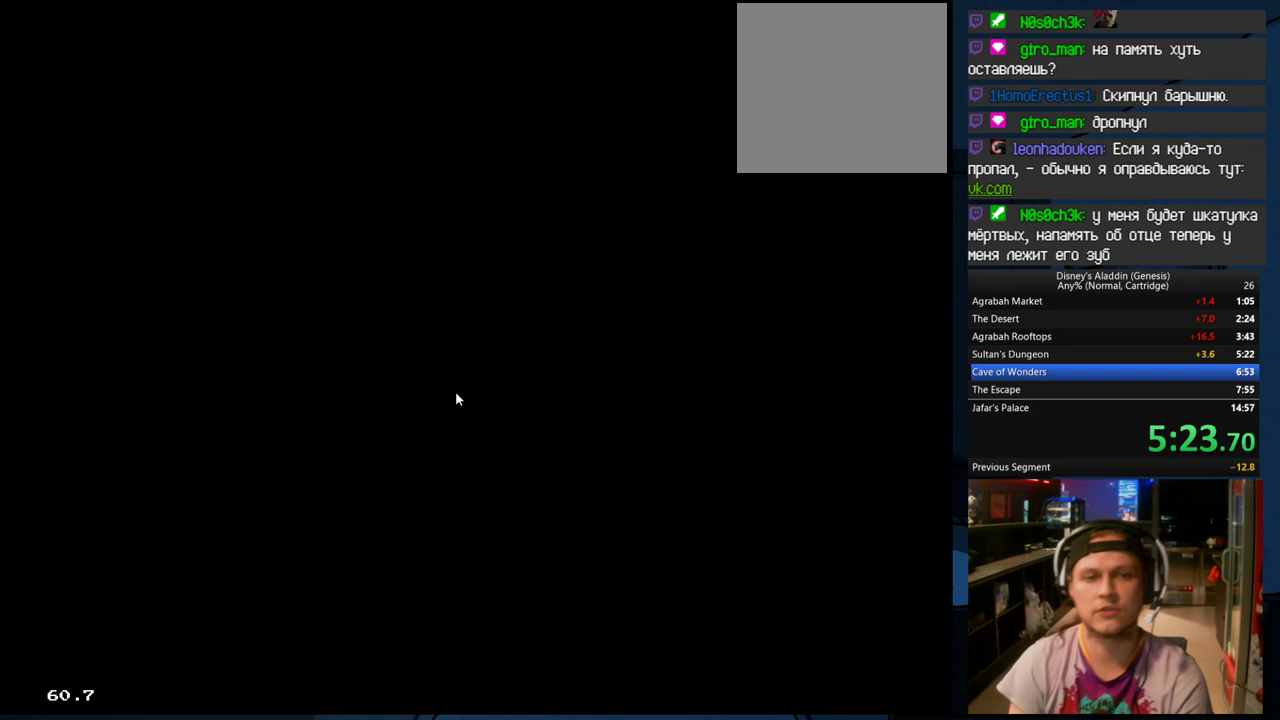
{"buttons": ["A", "B", "X"], "events": [[33, "B", "up"], [67, "A", "up"], [133, "X", "up"], [167, "B", "down"], [233, "A", "down"], [267, "B", "up"], [267, "X", "down"], [300, "A", "up"], [333, "X", "up"], [400, "B", "down"], [467, "A", "down"], [467, "X", "down"]]}
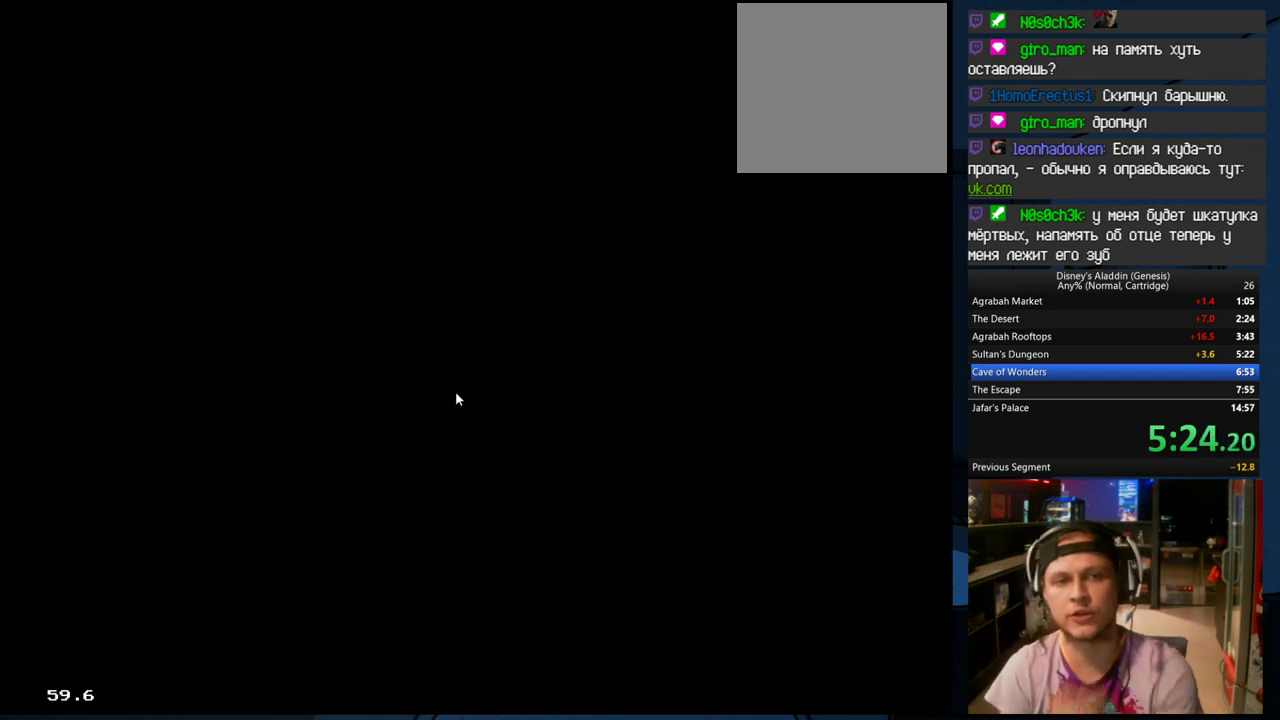
{"buttons": ["A", "X"], "events": [[67, "B", "up"], [133, "A", "up"], [133, "X", "up"], [200, "B", "down"], [233, "A", "down"], [267, "X", "down"], [300, "A", "up"], [300, "B", "up"], [400, "X", "up"], [433, "B", "down"], [467, "A", "down"], [467, "B", "up"], [467, "X", "down"]]}
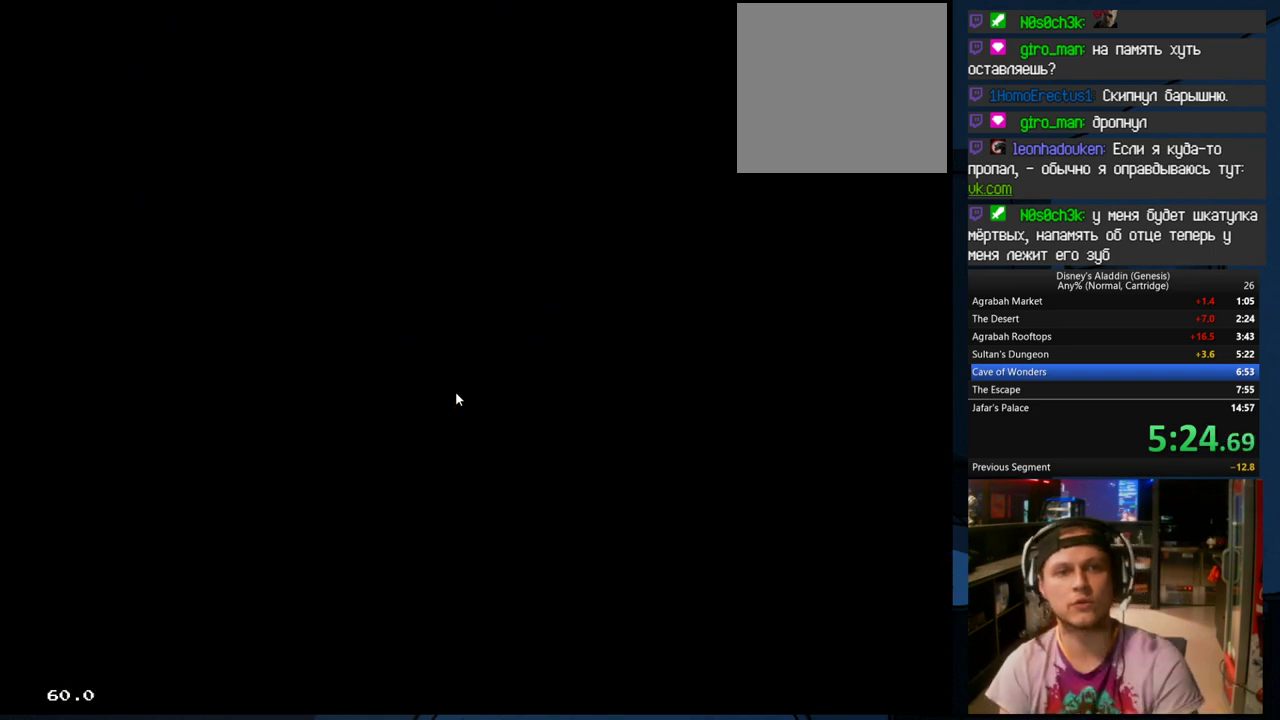
{"buttons": ["X"], "events": [[33, "A", "up"], [133, "X", "up"], [167, "B", "down"], [200, "A", "down"], [233, "X", "down"], [267, "B", "up"], [300, "A", "up"], [367, "B", "down"], [367, "X", "up"], [433, "A", "down"], [467, "A", "up"], [467, "B", "up"], [467, "X", "down"]]}
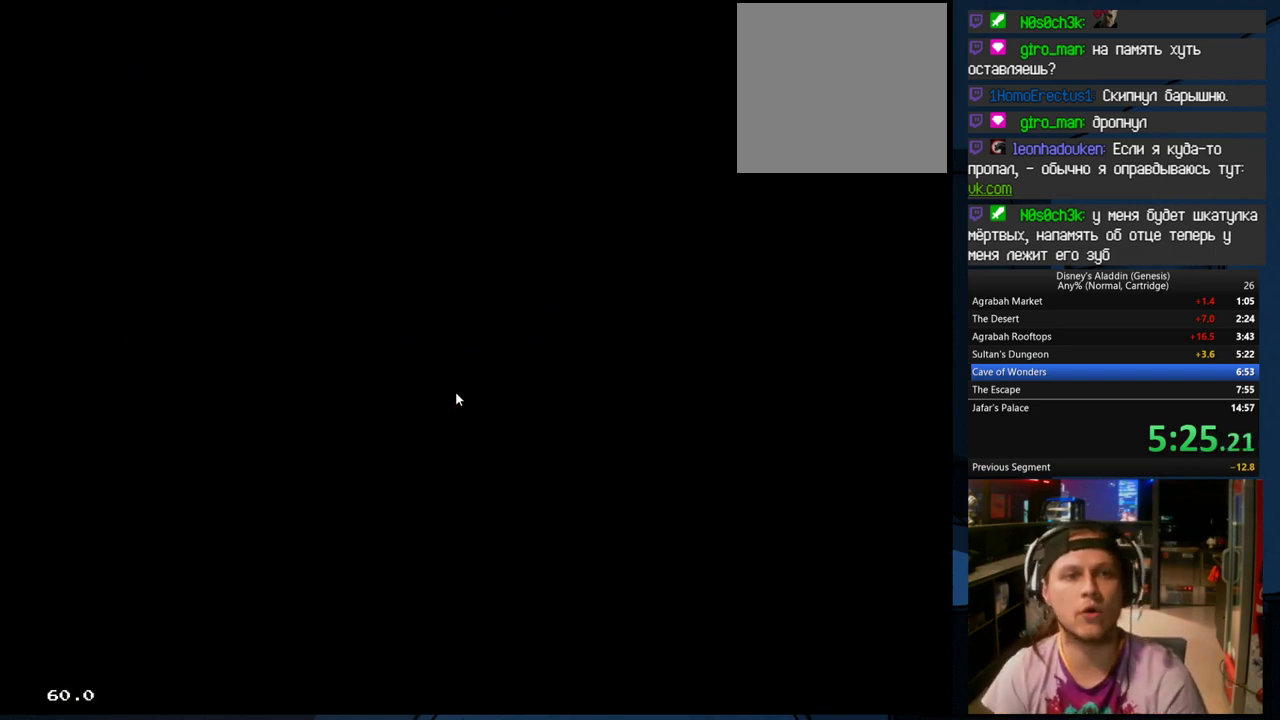
{"buttons": ["X"], "events": [[133, "B", "down"], [133, "X", "up"], [200, "A", "down"], [233, "X", "down"], [267, "A", "up"], [267, "B", "up"], [333, "A", "down"], [333, "B", "down"], [333, "X", "up"], [400, "A", "up"], [433, "A", "down"], [467, "A", "up"], [467, "B", "up"], [467, "X", "down"]]}
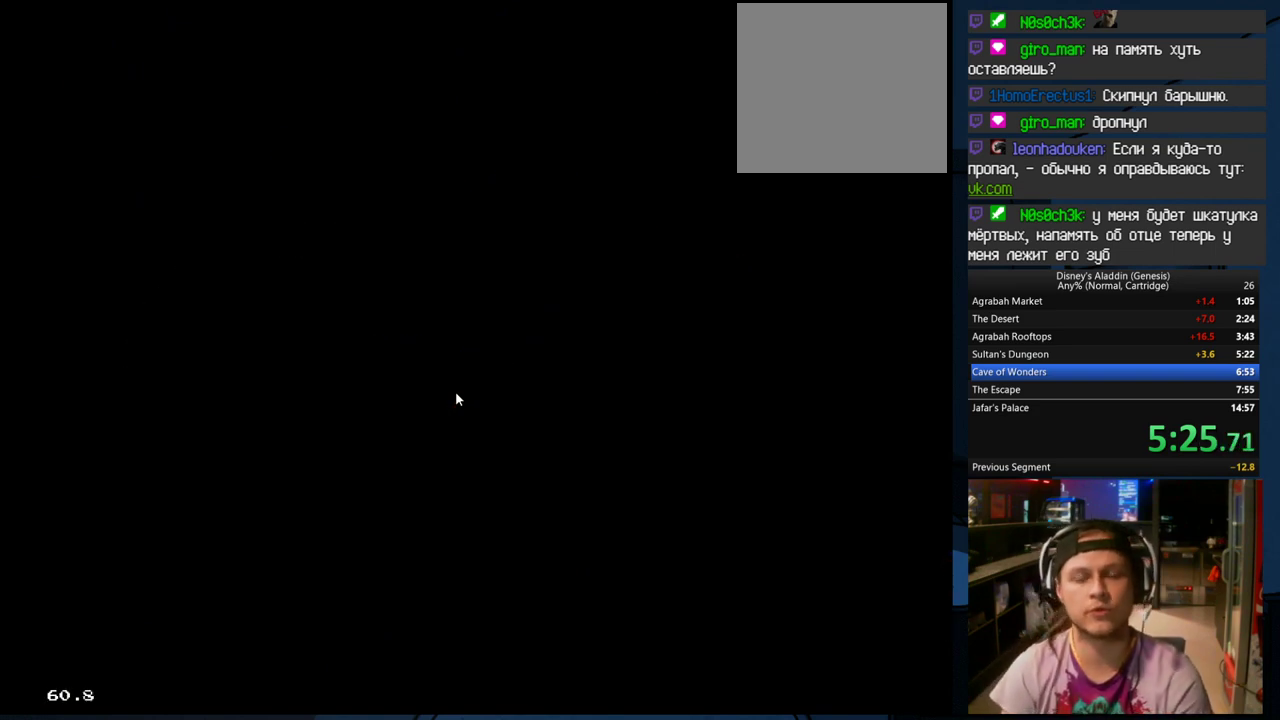
{"buttons": ["A", "B"], "events": [[67, "A", "down"], [67, "B", "down"], [67, "X", "up"], [100, "A", "up"], [133, "A", "down"], [167, "A", "up"], [167, "B", "up"], [167, "X", "down"], [267, "A", "down"], [267, "B", "down"], [267, "X", "up"], [300, "A", "up"], [333, "A", "down"], [333, "B", "up"], [333, "X", "down"], [400, "A", "up"], [467, "A", "down"], [467, "B", "down"], [467, "X", "up"]]}
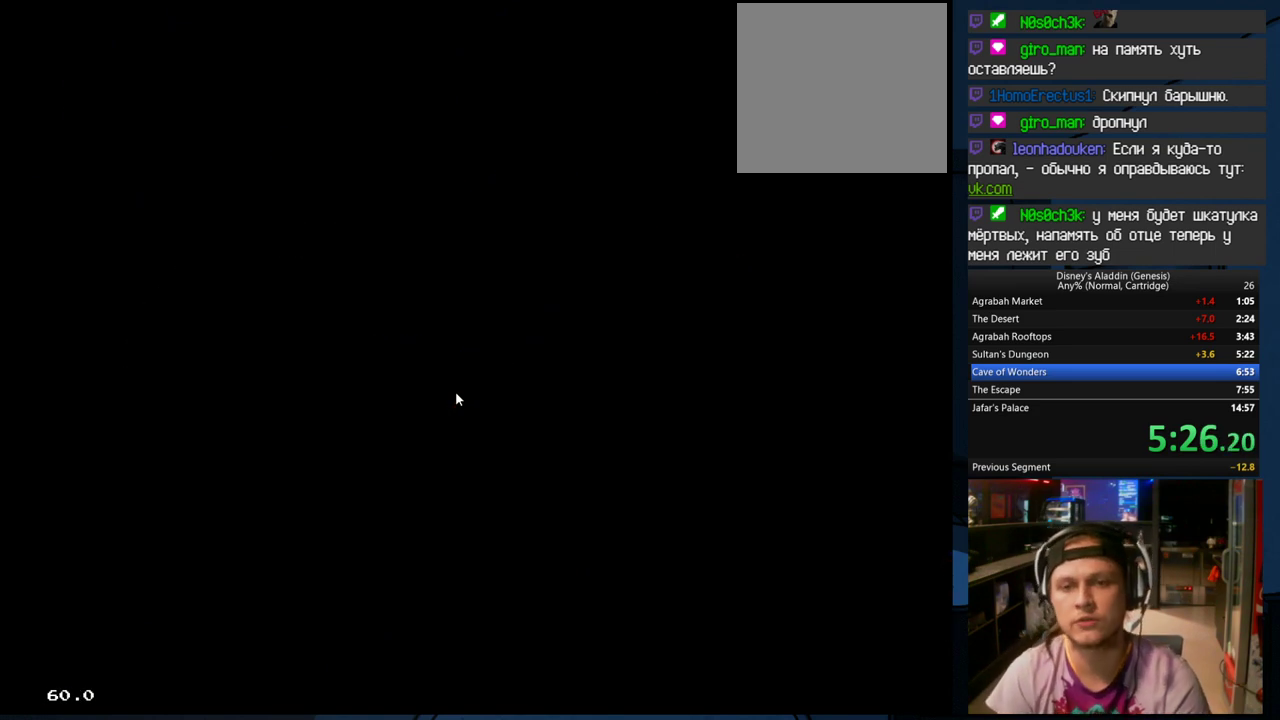
{"buttons": ["X"], "events": [[67, "A", "up"], [67, "B", "up"], [67, "X", "down"], [167, "A", "down"], [167, "B", "down"], [167, "X", "up"], [200, "A", "up"], [233, "A", "down"], [267, "A", "up"], [267, "B", "up"], [267, "X", "down"], [400, "A", "down"], [400, "B", "down"], [400, "X", "up"], [467, "X", "down"], [500, "A", "up"], [500, "B", "up"]]}
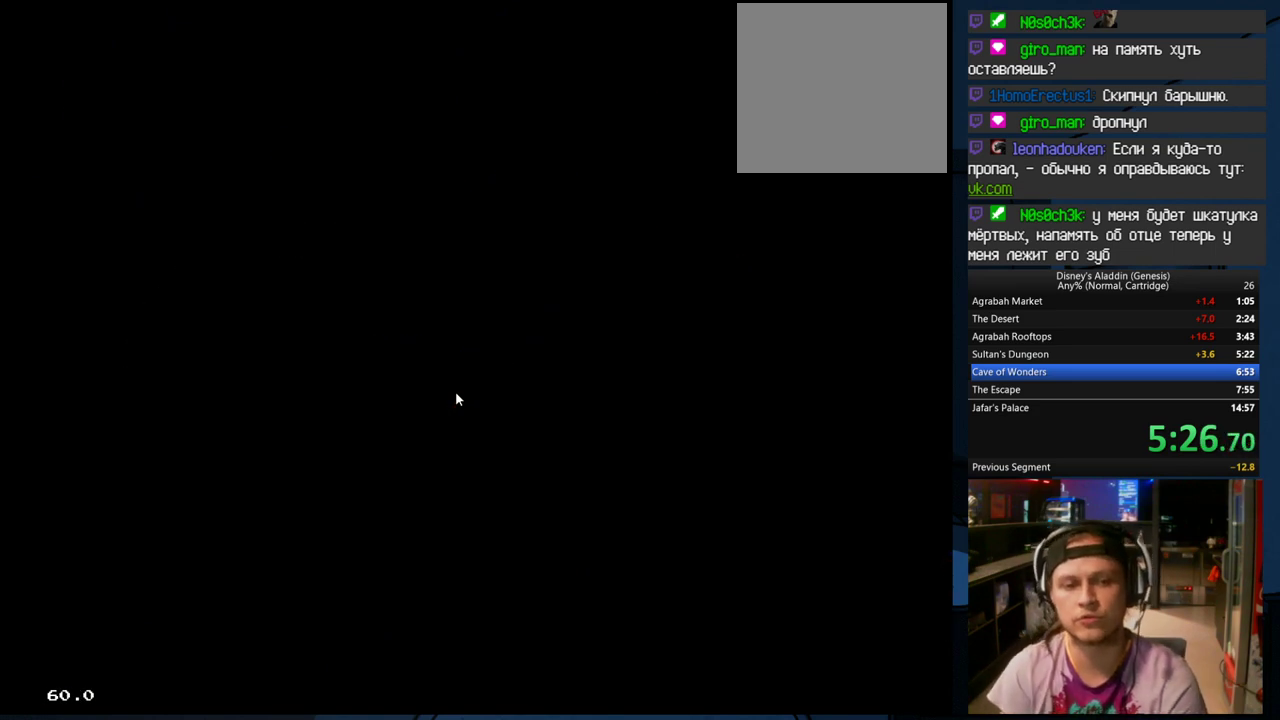
{"buttons": [], "events": [[100, "A", "down"], [100, "B", "down"], [100, "X", "up"], [167, "X", "down"], [200, "A", "up"], [200, "B", "up"], [300, "A", "down"], [300, "B", "down"], [333, "X", "up"], [367, "X", "down"], [400, "B", "up"], [433, "A", "up"], [500, "X", "up"]]}
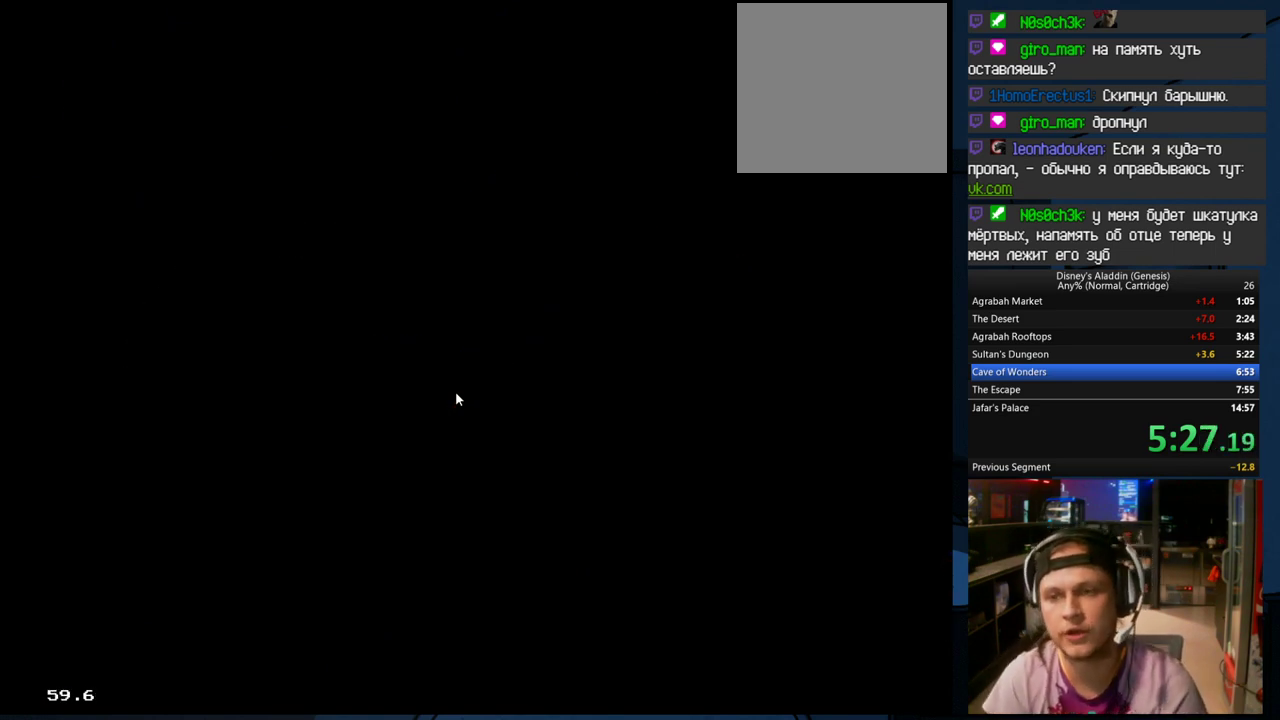
{"buttons": ["B"], "events": [[200, "A", "down"], [200, "B", "down"], [267, "X", "down"], [300, "B", "up"], [333, "A", "up"], [433, "X", "up"], [467, "B", "down"]]}
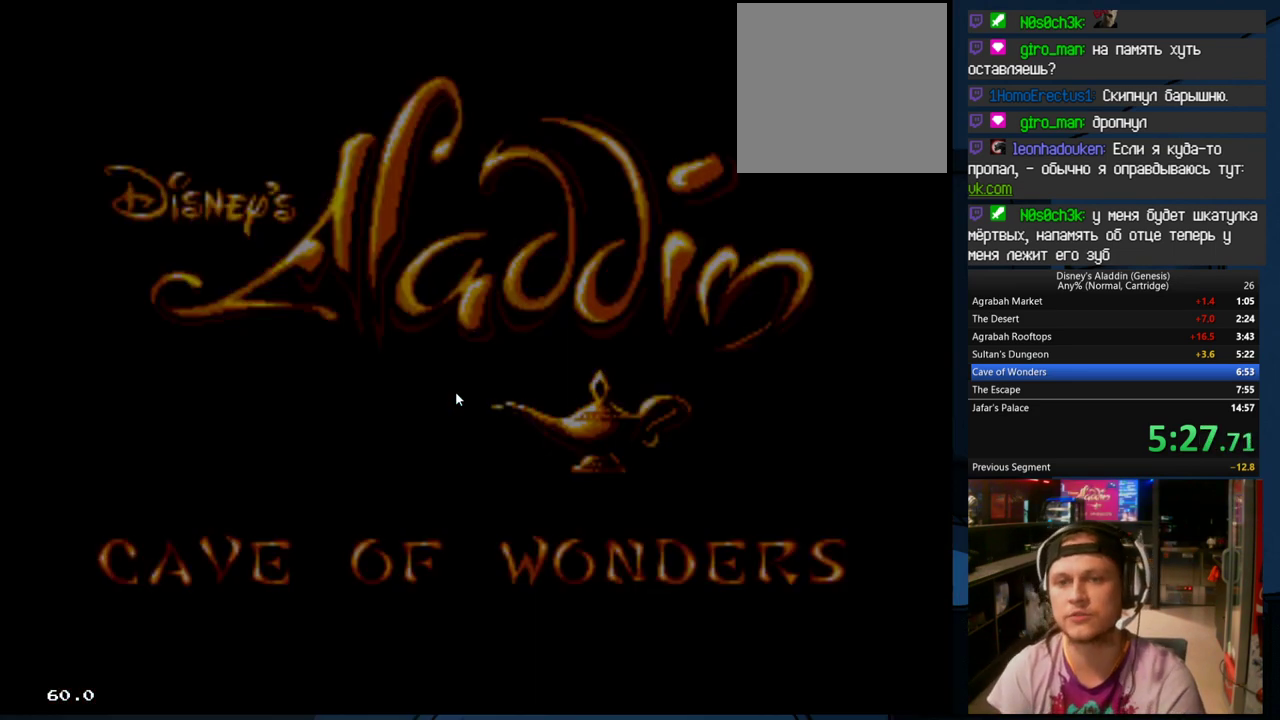
{"buttons": [], "events": [[33, "A", "down"], [33, "X", "down"], [67, "B", "up"], [100, "A", "up"], [133, "X", "up"]]}
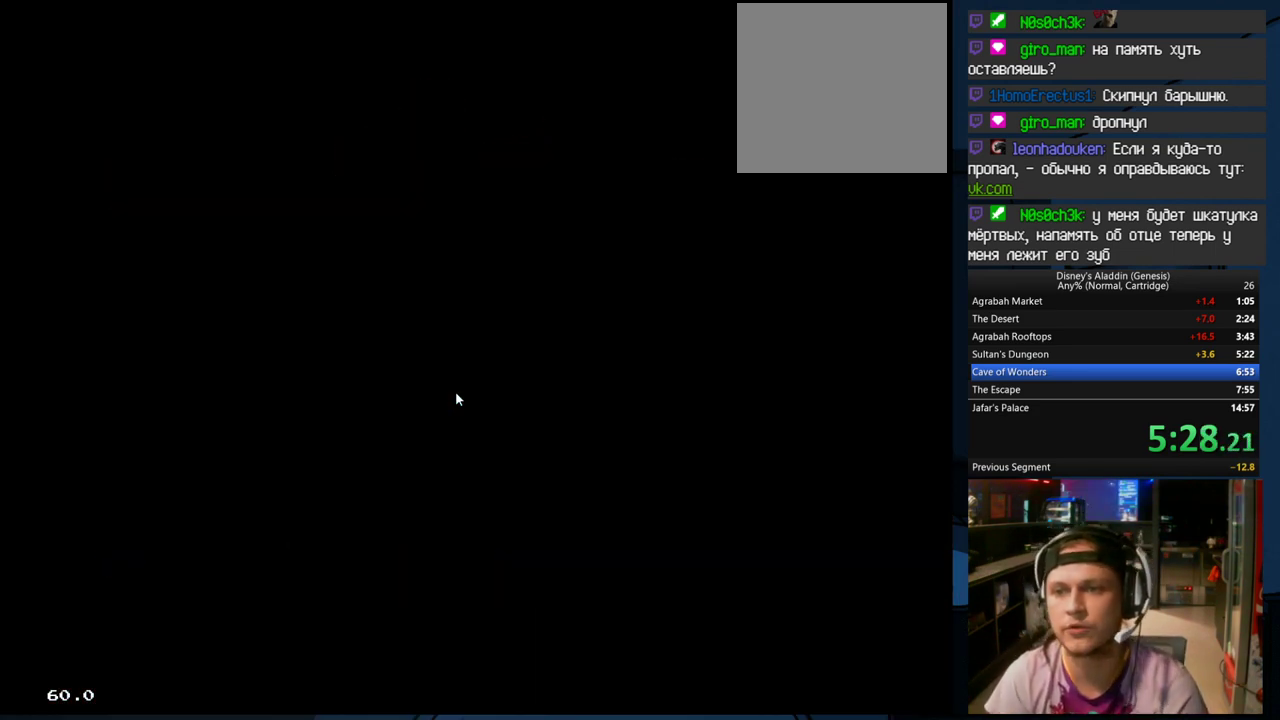
{"buttons": [], "events": [[233, "DPAD_RIGHT", "down"], [433, "DPAD_RIGHT", "up"]]}
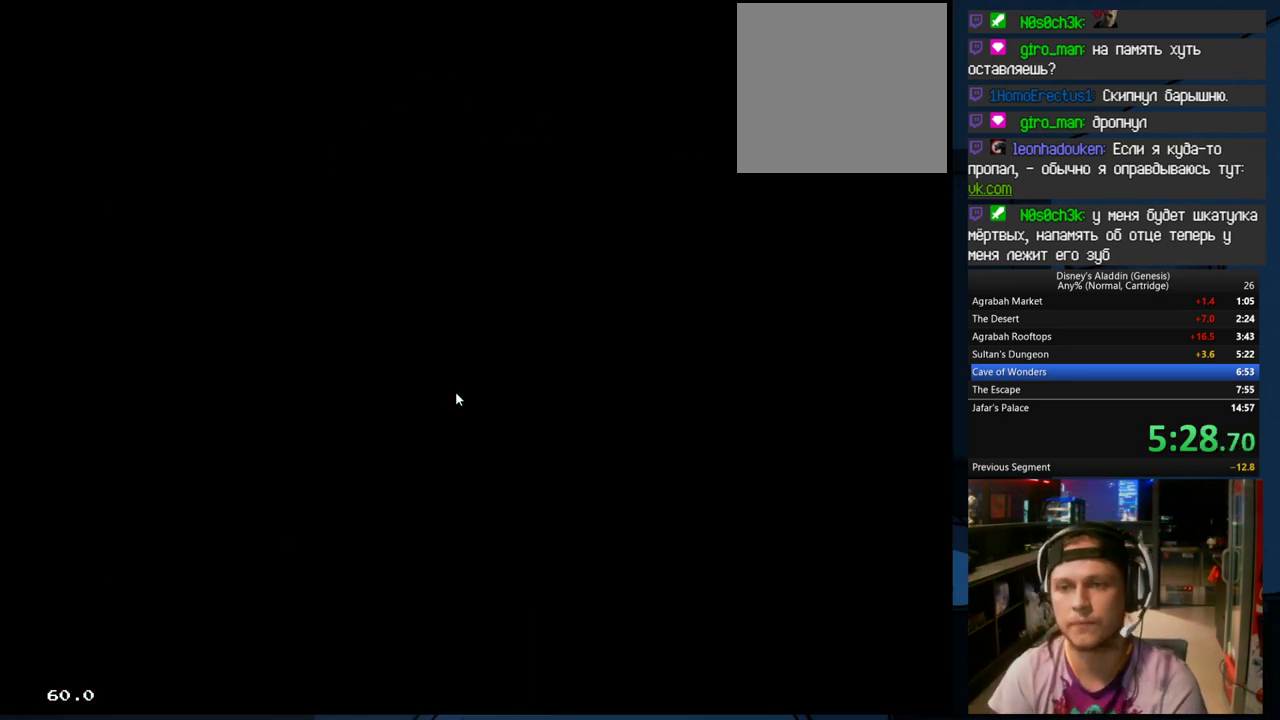
{"buttons": ["DPAD_RIGHT"], "events": [[133, "DPAD_RIGHT", "down"]]}
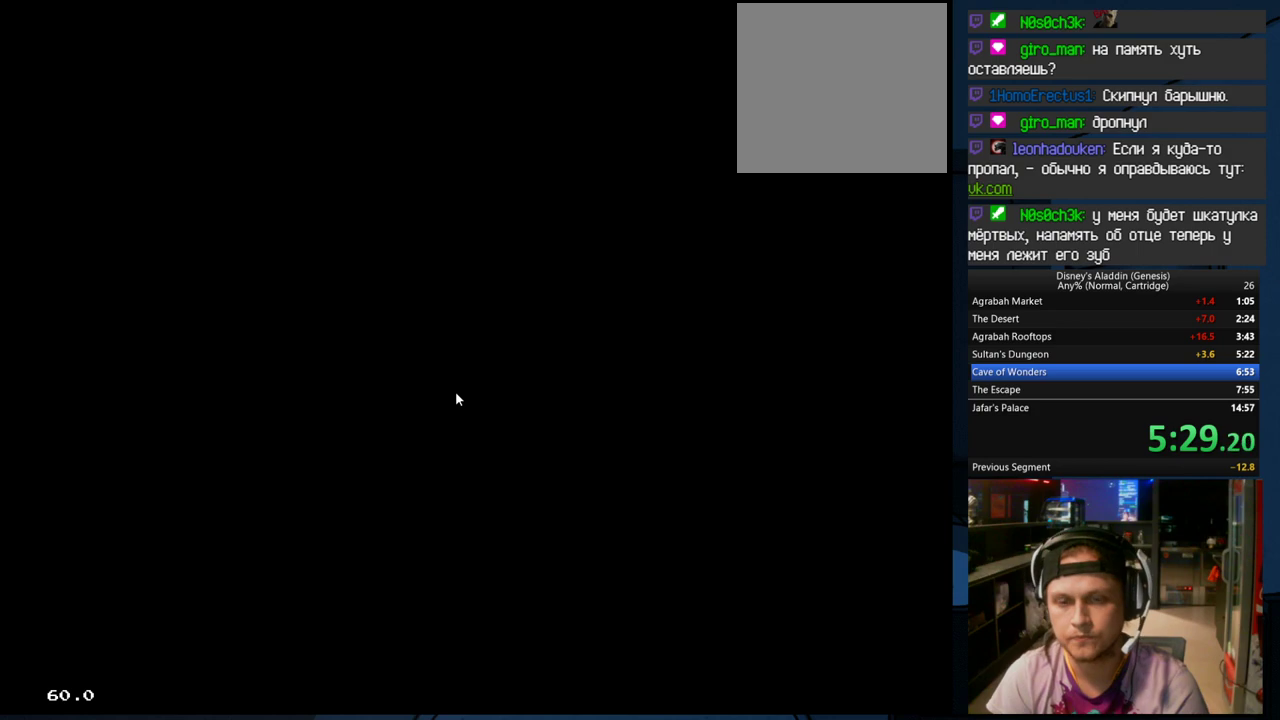
{"buttons": ["DPAD_RIGHT"], "events": []}